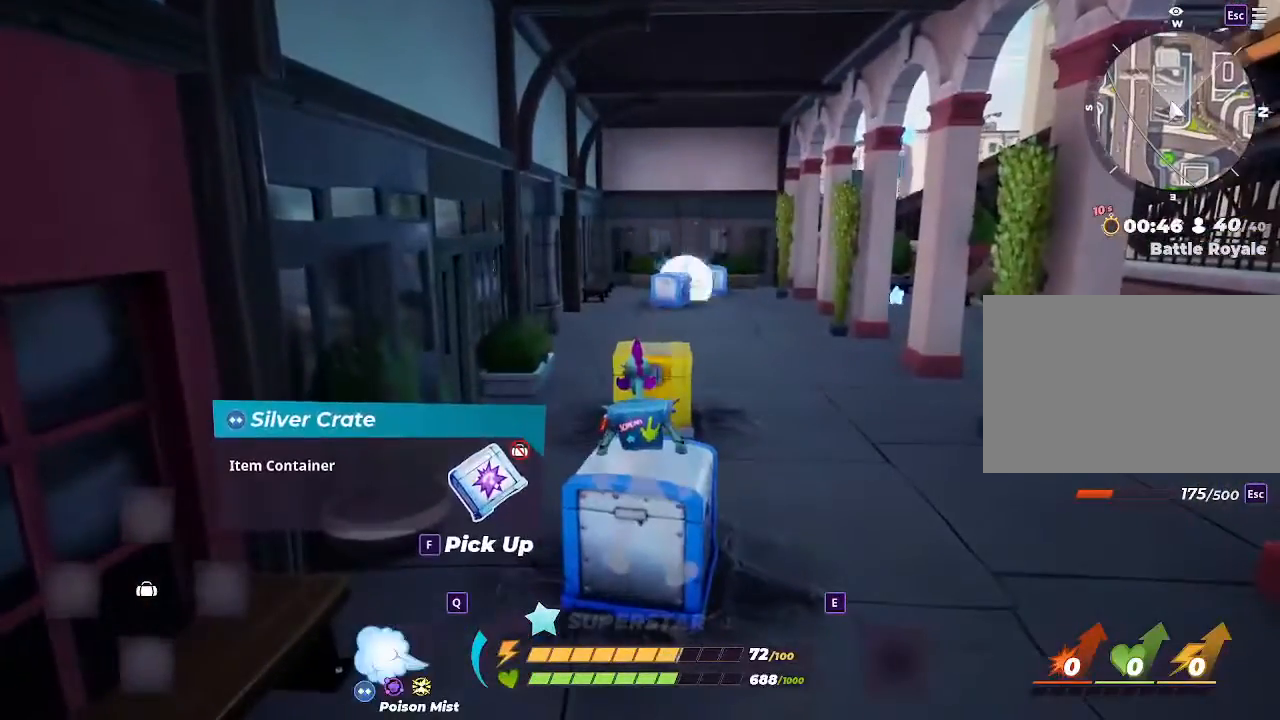
Gameplay with keyboard and mouse; each line is a JSON object with the keys and mouse buttons held at the frame after it. "events" lists presses ("down") and releases ("up") of "1", "2", "3", "4", "5", "a", "alt", "c", "ctrl", "d", "e", "f", "q", "r", "s", "shift", "space", "tab", "v", "w", "x", "z", "mouse_left" and "mouse_right" between this image and that frame as [ms after this image, input, new state], when the widget could be followed in between. "mouse_left", "mouse_right" = the "left", "right" buttons of the "mouse" list. No other keys are recorded. Mouse movement is not recorded.
{"keys": ["w"], "mouse": [], "events": [[133, "f", "up"], [300, "w", "down"]]}
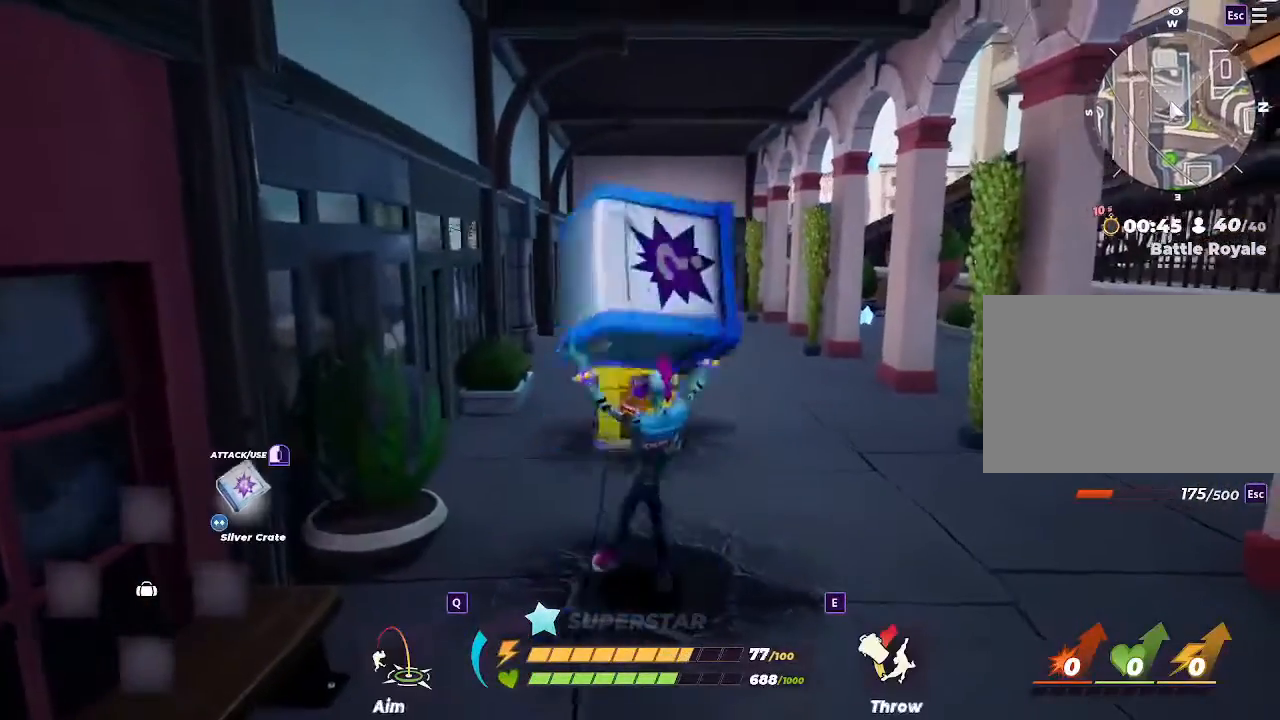
{"keys": ["w"], "mouse": [], "events": [[33, "e", "down"], [167, "e", "up"], [200, "e", "down"], [367, "e", "up"]]}
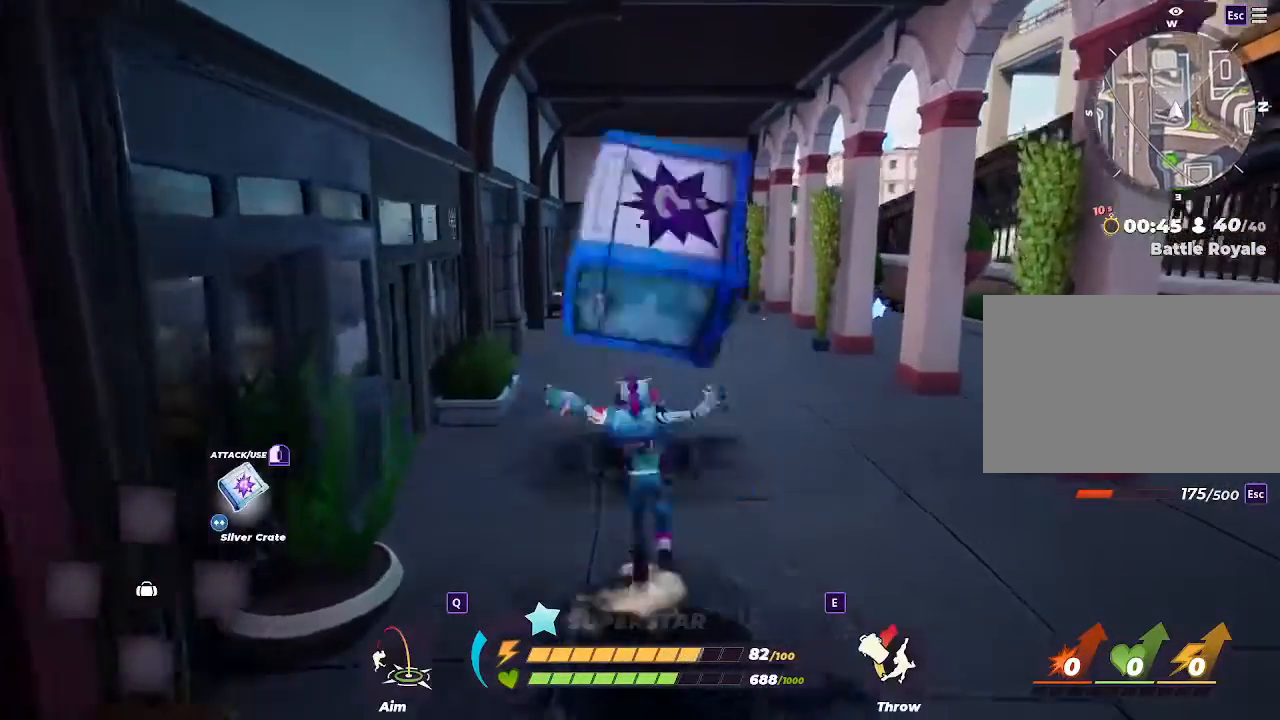
{"keys": ["f"], "mouse": [], "events": [[167, "w", "up"], [467, "f", "down"]]}
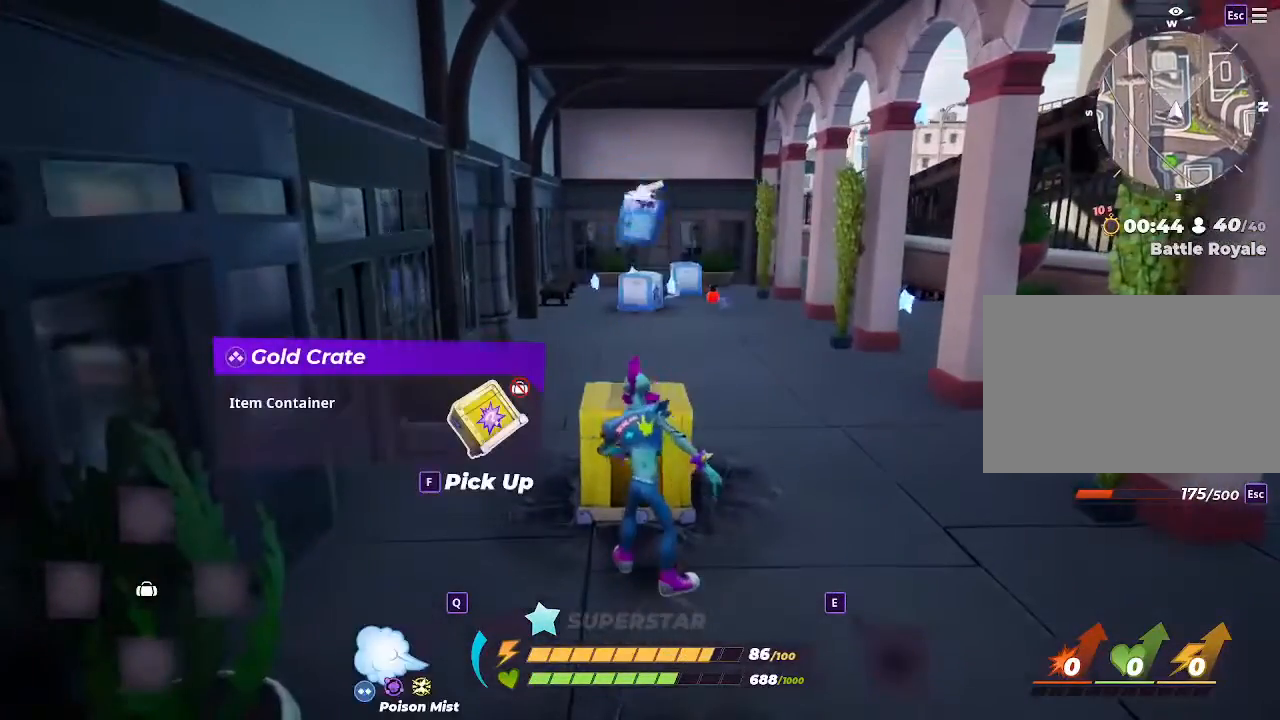
{"keys": [], "mouse": [], "events": [[67, "f", "up"], [100, "f", "down"], [233, "f", "up"], [333, "f", "down"], [467, "f", "up"]]}
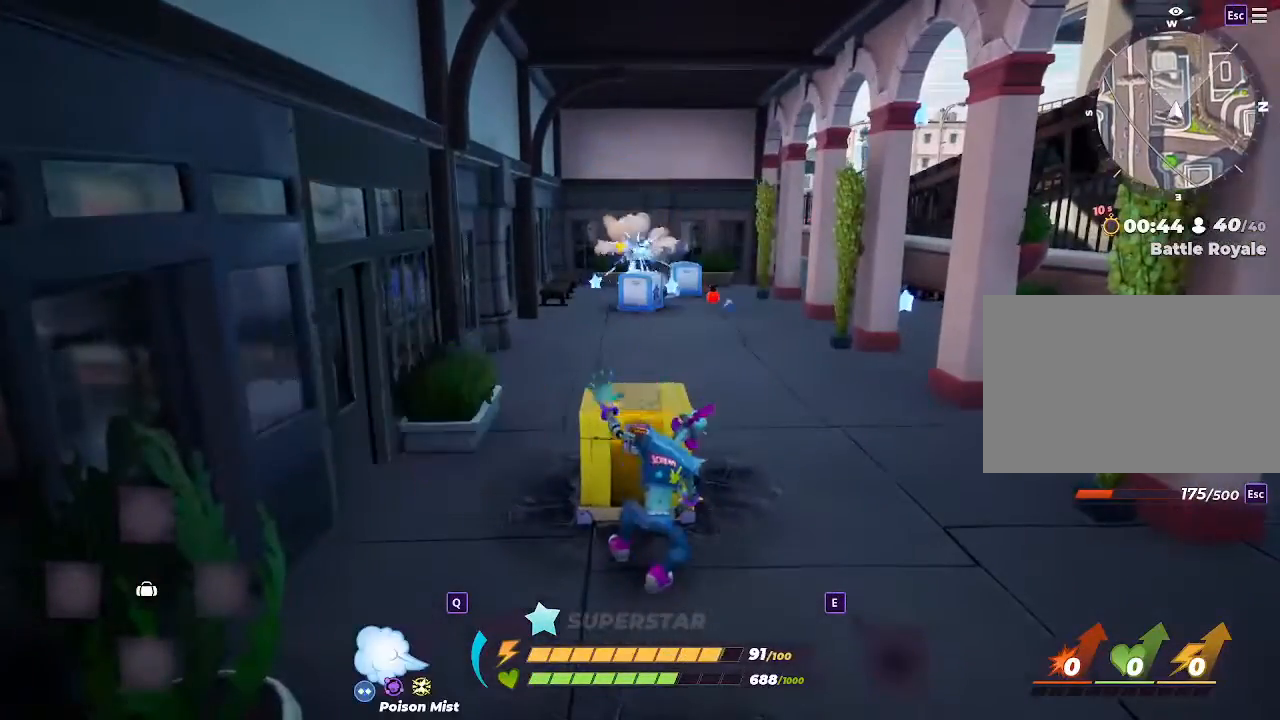
{"keys": ["e", "w"], "mouse": [], "events": [[200, "w", "down"], [433, "e", "down"]]}
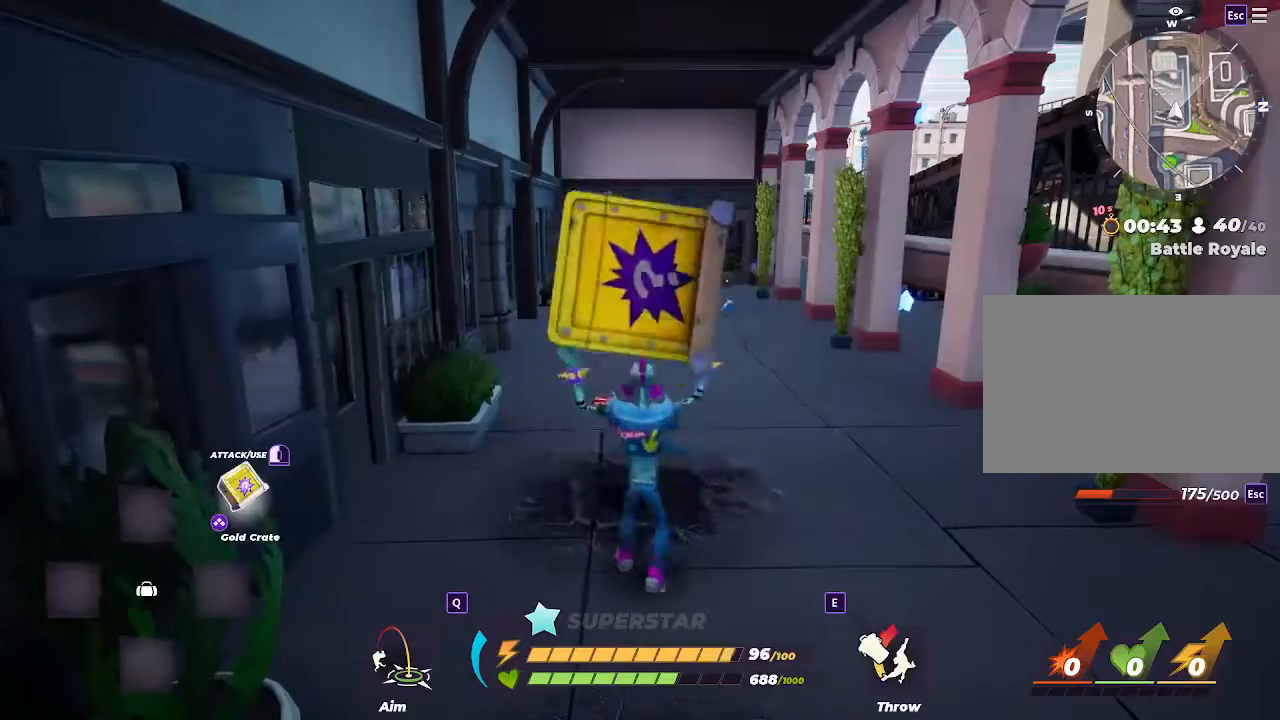
{"keys": ["d"], "mouse": [], "events": [[33, "e", "up"], [67, "e", "down"], [167, "e", "up"], [300, "d", "down"], [500, "w", "up"]]}
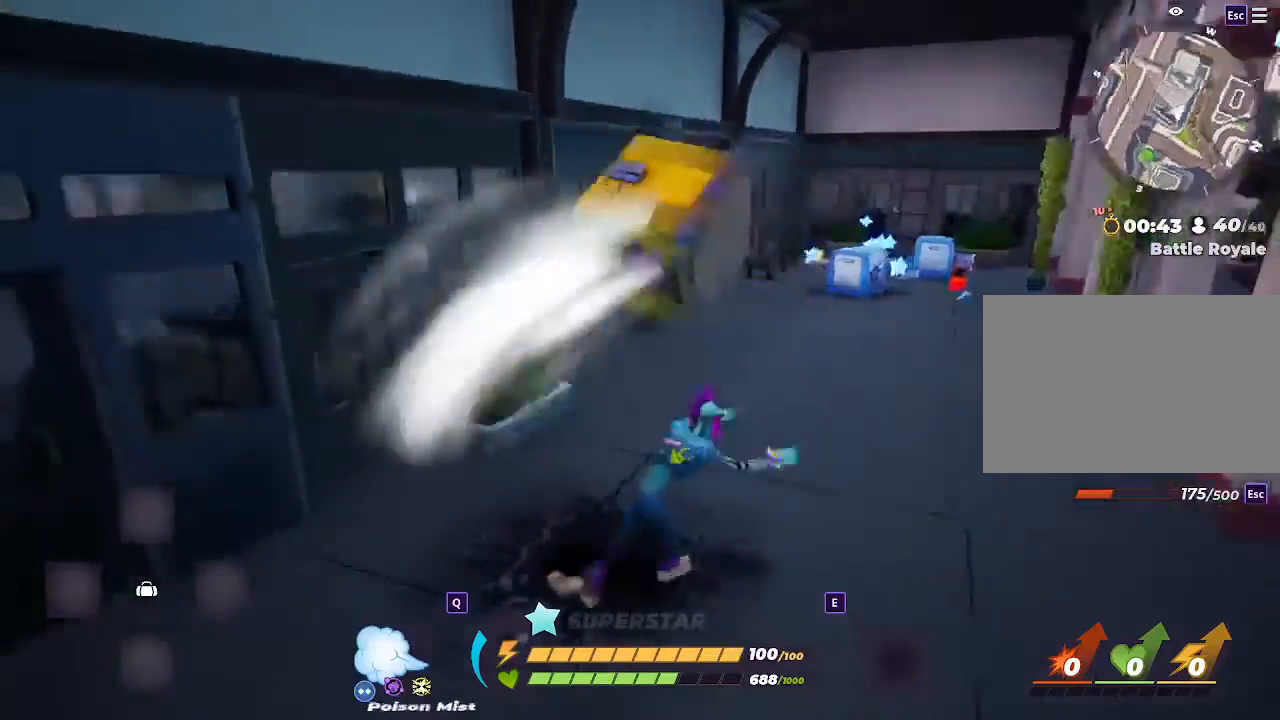
{"keys": ["d", "s"], "mouse": [], "events": [[133, "s", "down"]]}
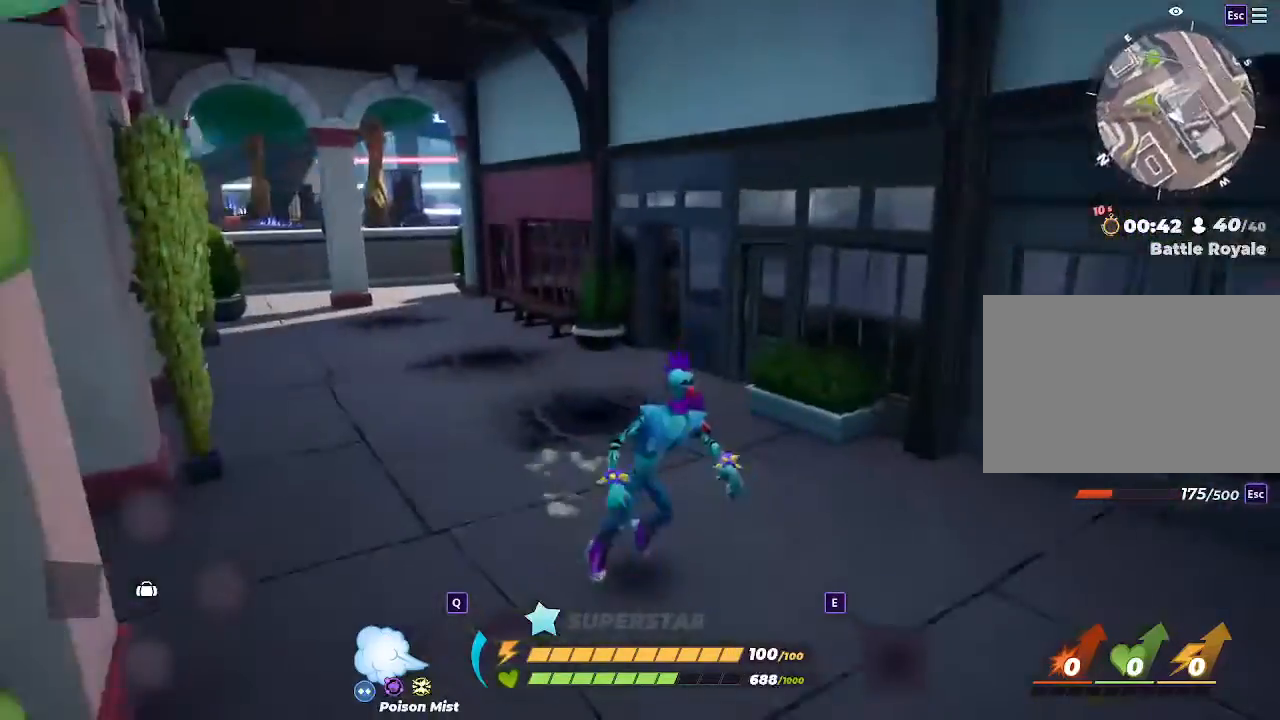
{"keys": ["w"], "mouse": [], "events": [[100, "s", "up"], [233, "w", "down"], [400, "d", "up"]]}
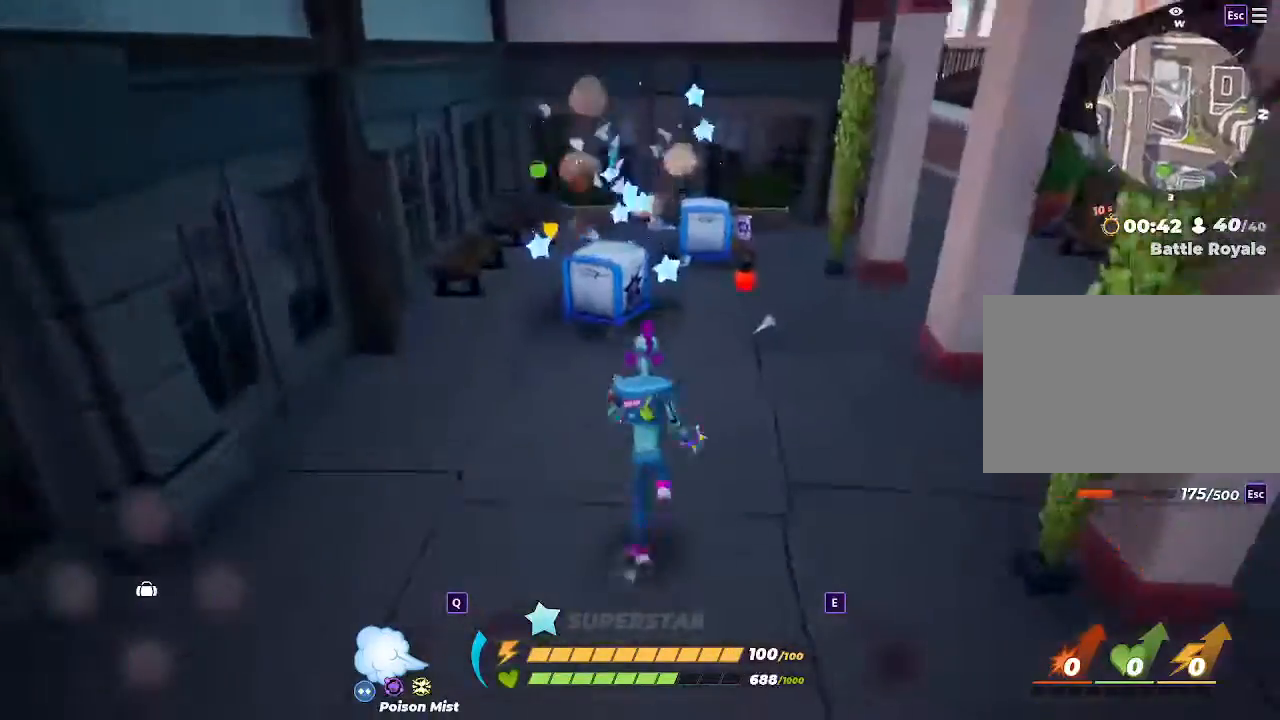
{"keys": ["f", "w"], "mouse": [], "events": [[400, "f", "down"]]}
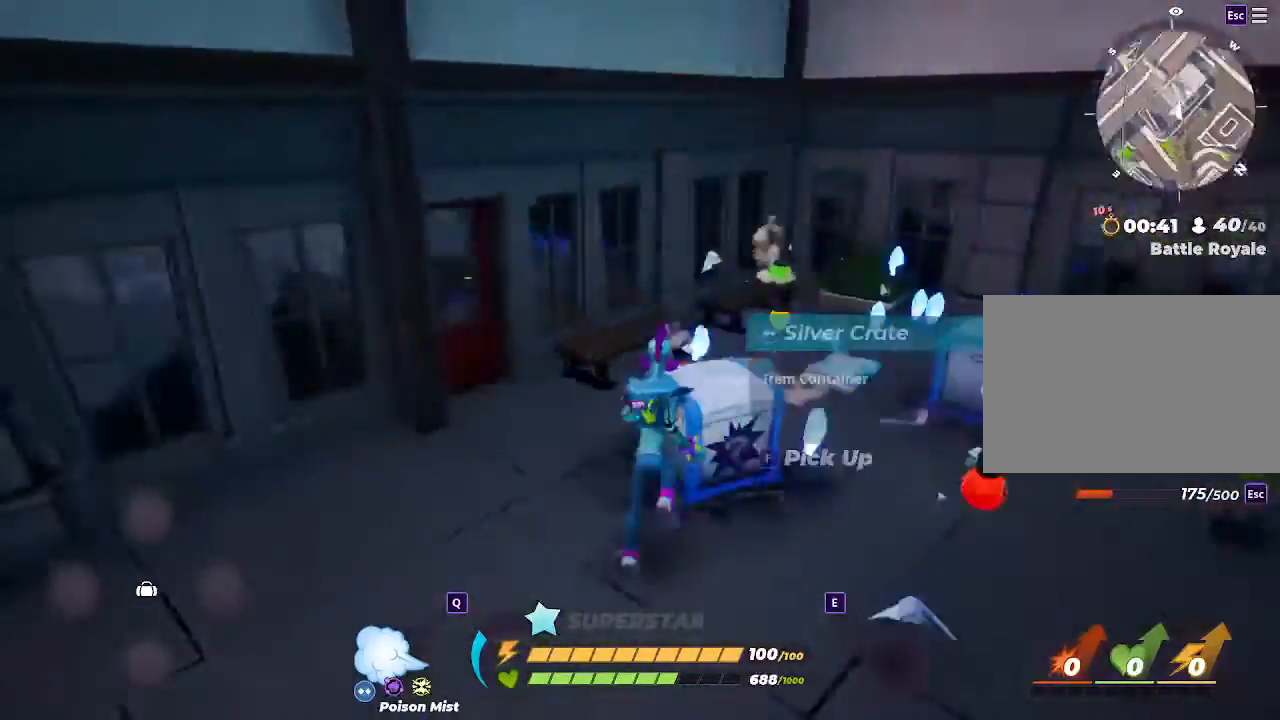
{"keys": ["d"], "mouse": [], "events": [[100, "f", "up"], [100, "w", "up"], [333, "s", "down"], [433, "d", "down"], [467, "s", "up"]]}
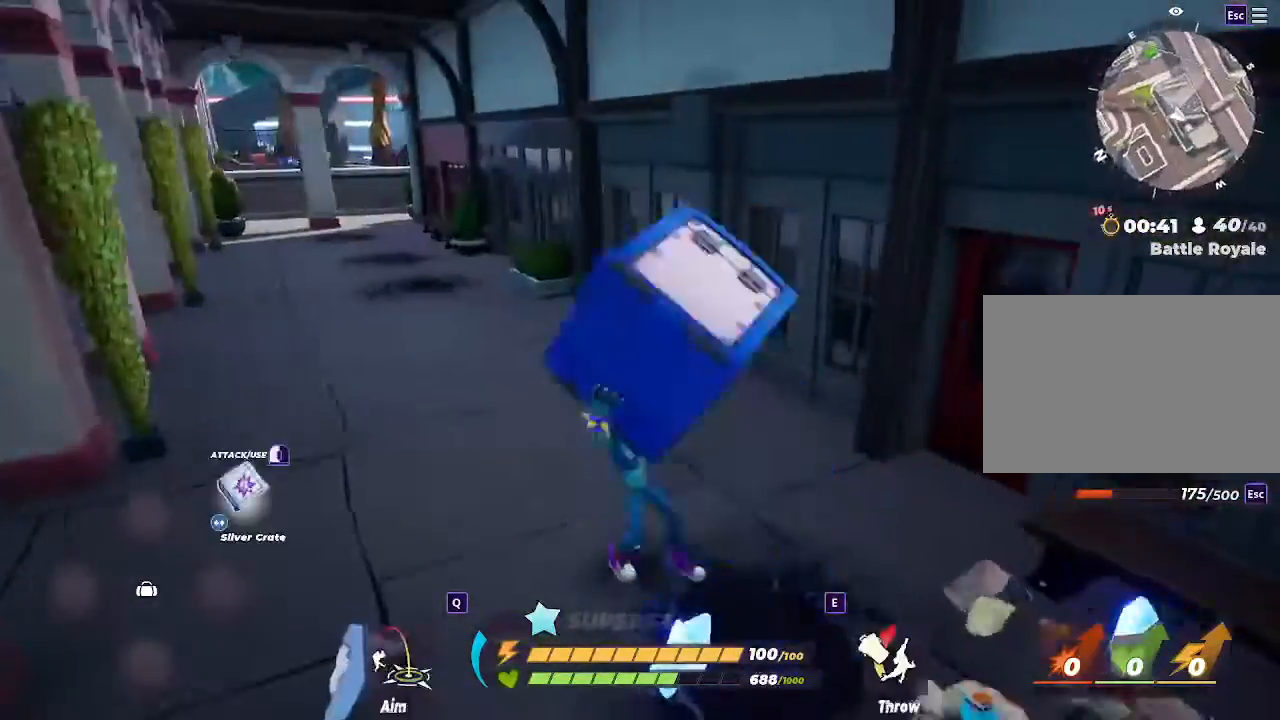
{"keys": ["w"], "mouse": [], "events": [[100, "w", "down"], [133, "d", "up"], [233, "e", "down"], [333, "e", "up"]]}
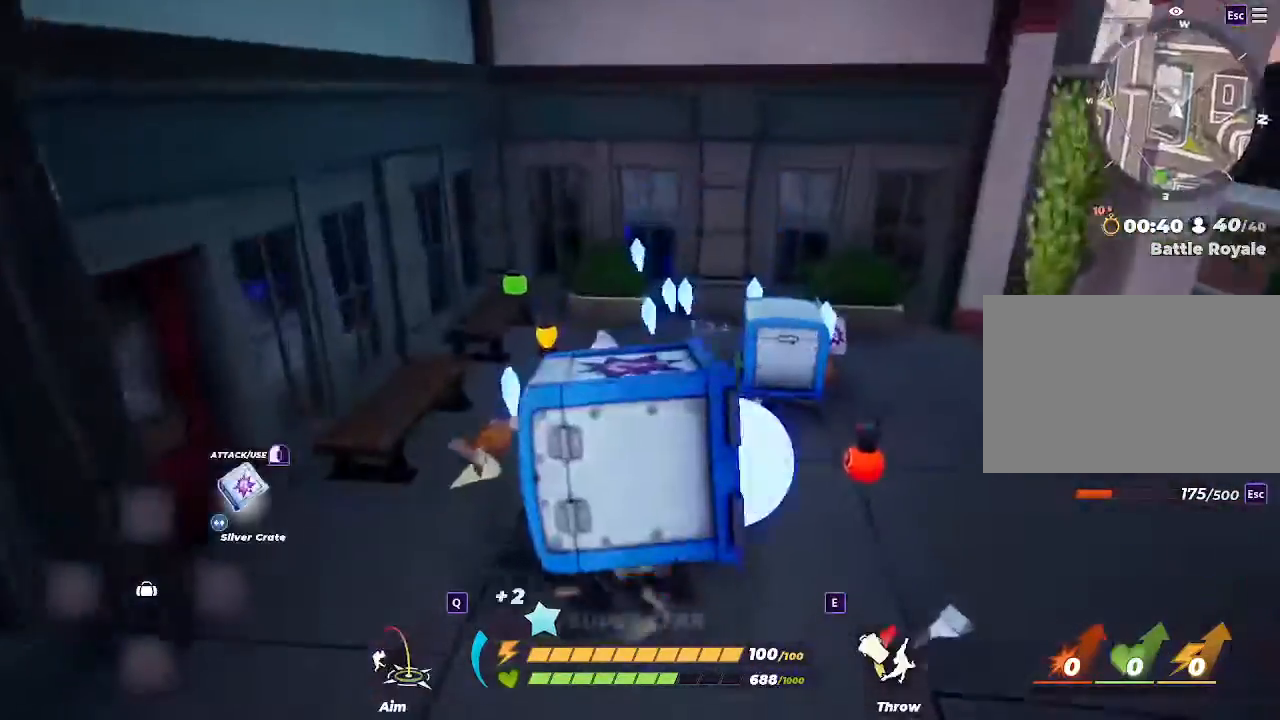
{"keys": ["d", "w"], "mouse": [], "events": [[167, "a", "down"], [433, "a", "up"], [433, "d", "down"]]}
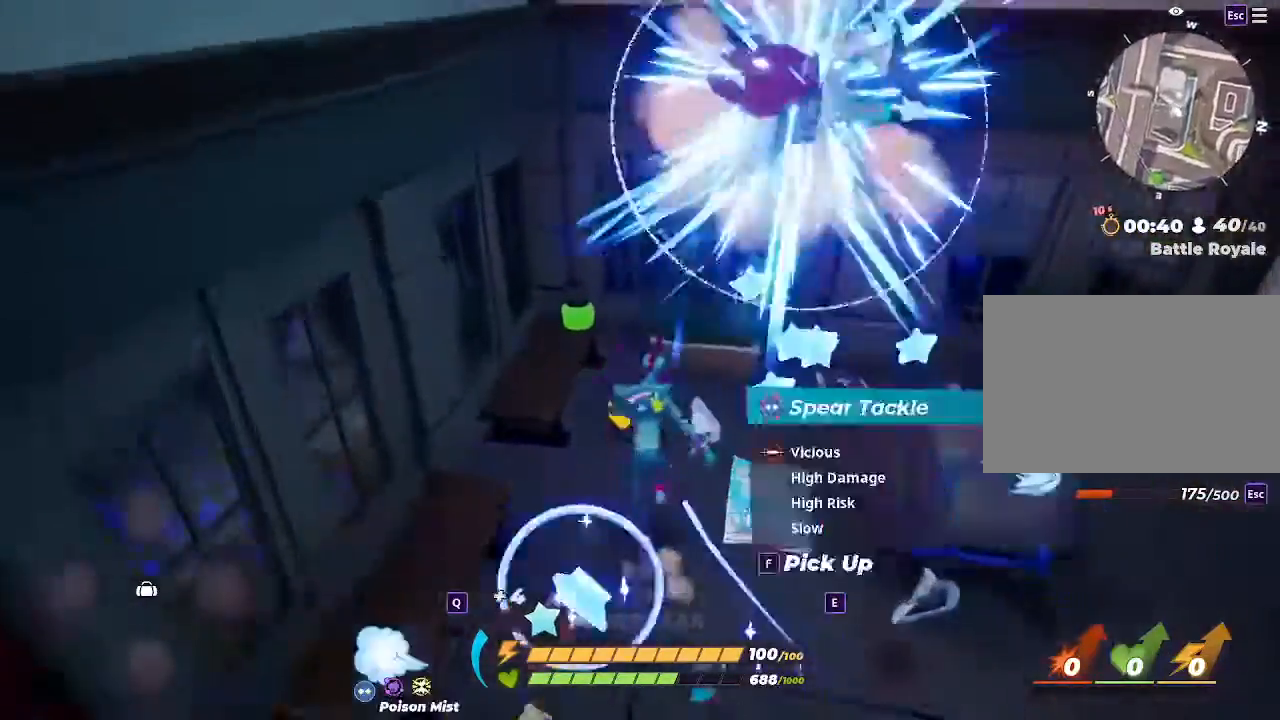
{"keys": ["d", "w"], "mouse": [], "events": [[467, "d", "up"], [500, "d", "down"]]}
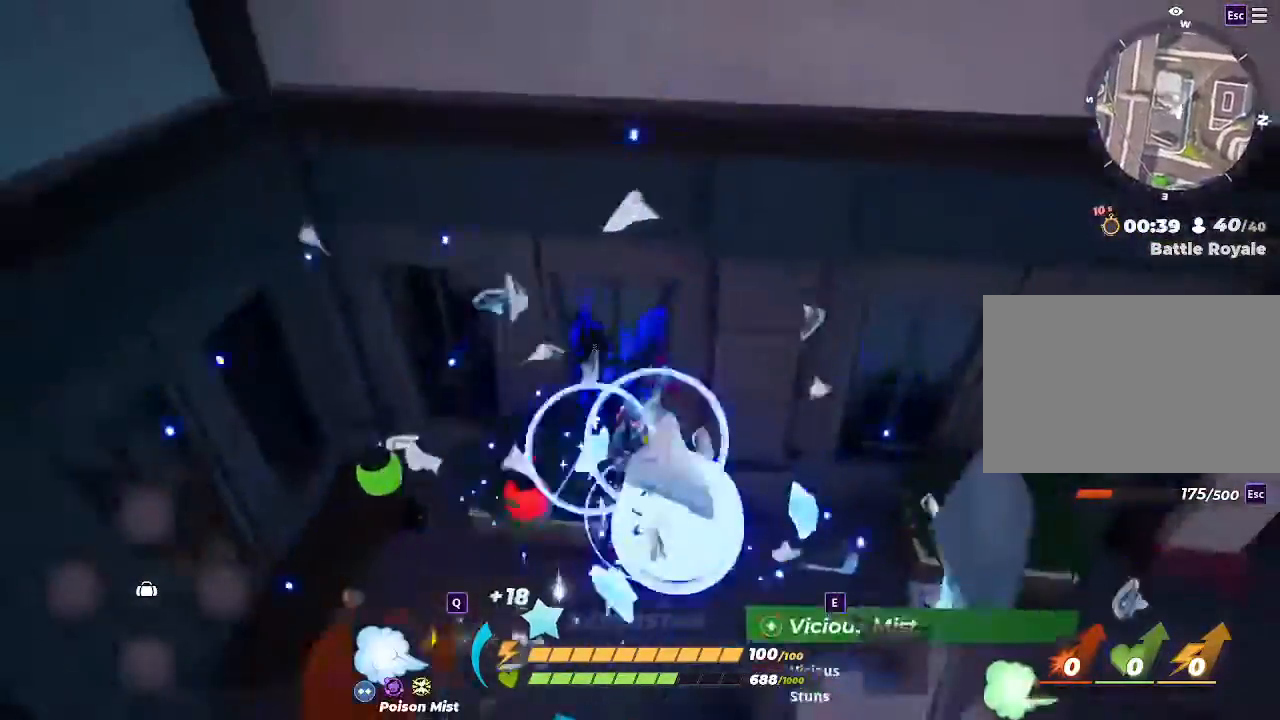
{"keys": ["a", "w"], "mouse": [], "events": [[67, "w", "up"], [133, "s", "down"], [233, "a", "down"], [233, "d", "up"], [333, "s", "up"], [433, "w", "down"]]}
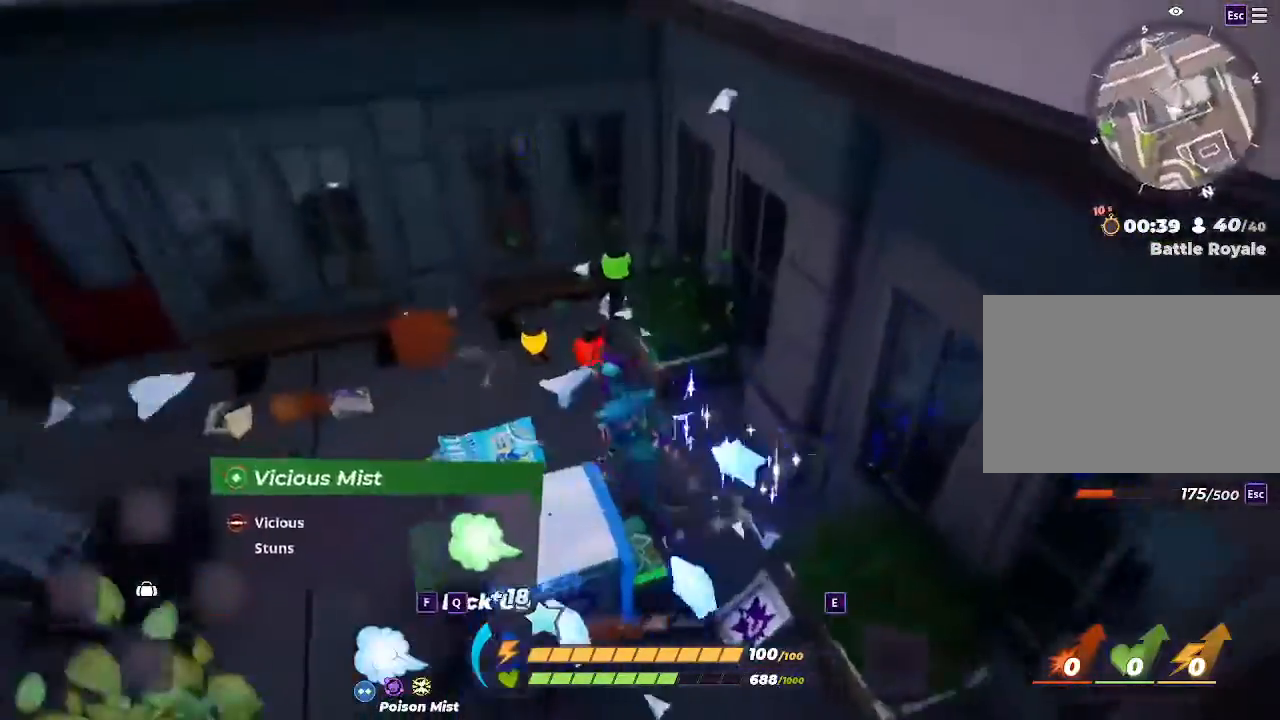
{"keys": ["a", "w"], "mouse": [], "events": [[100, "a", "up"], [267, "a", "down"]]}
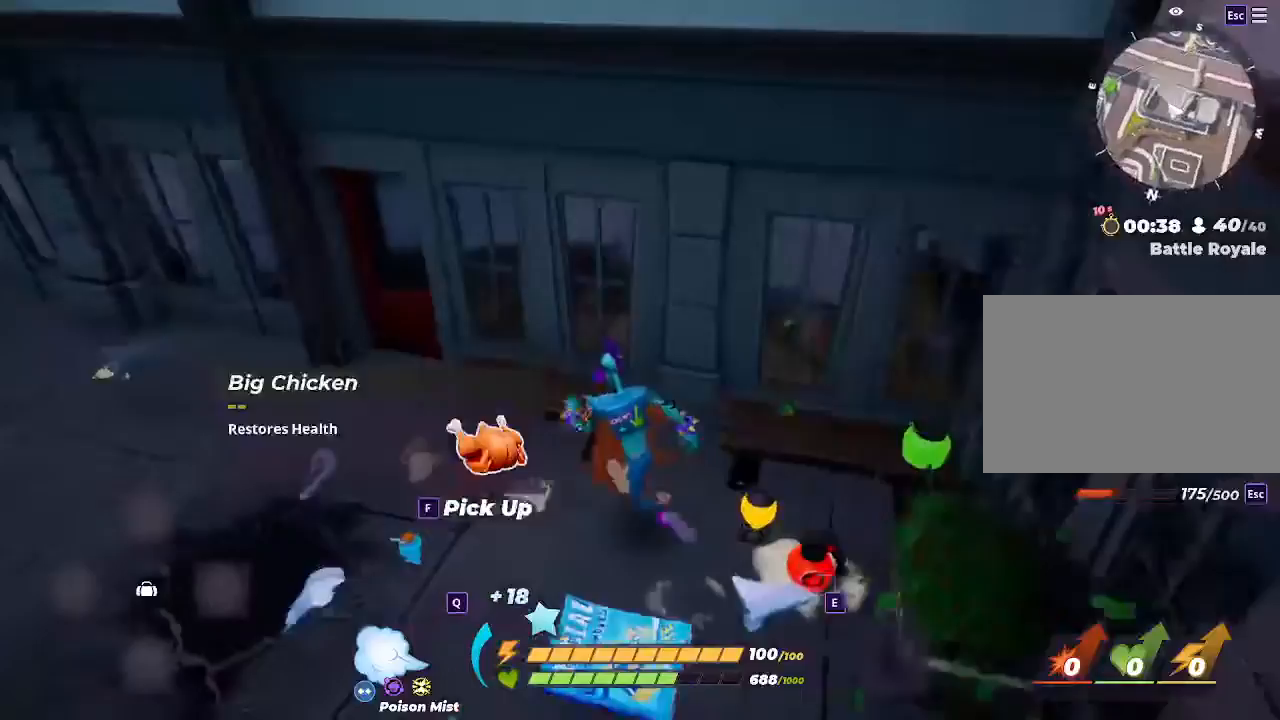
{"keys": ["w"], "mouse": [], "events": [[33, "a", "up"], [67, "f", "down"], [67, "w", "up"], [167, "f", "up"], [233, "w", "down"]]}
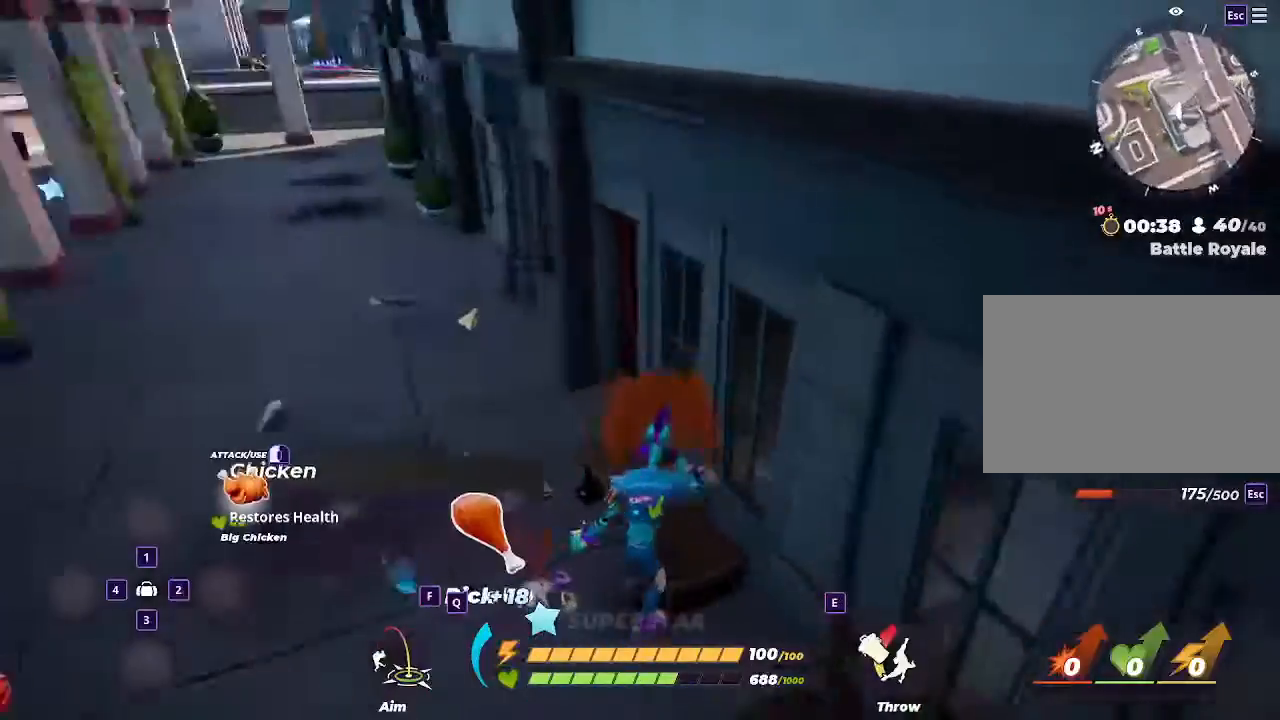
{"keys": ["a"], "mouse": [], "events": [[100, "1", "down"], [200, "1", "up"], [267, "w", "up"], [367, "a", "down"]]}
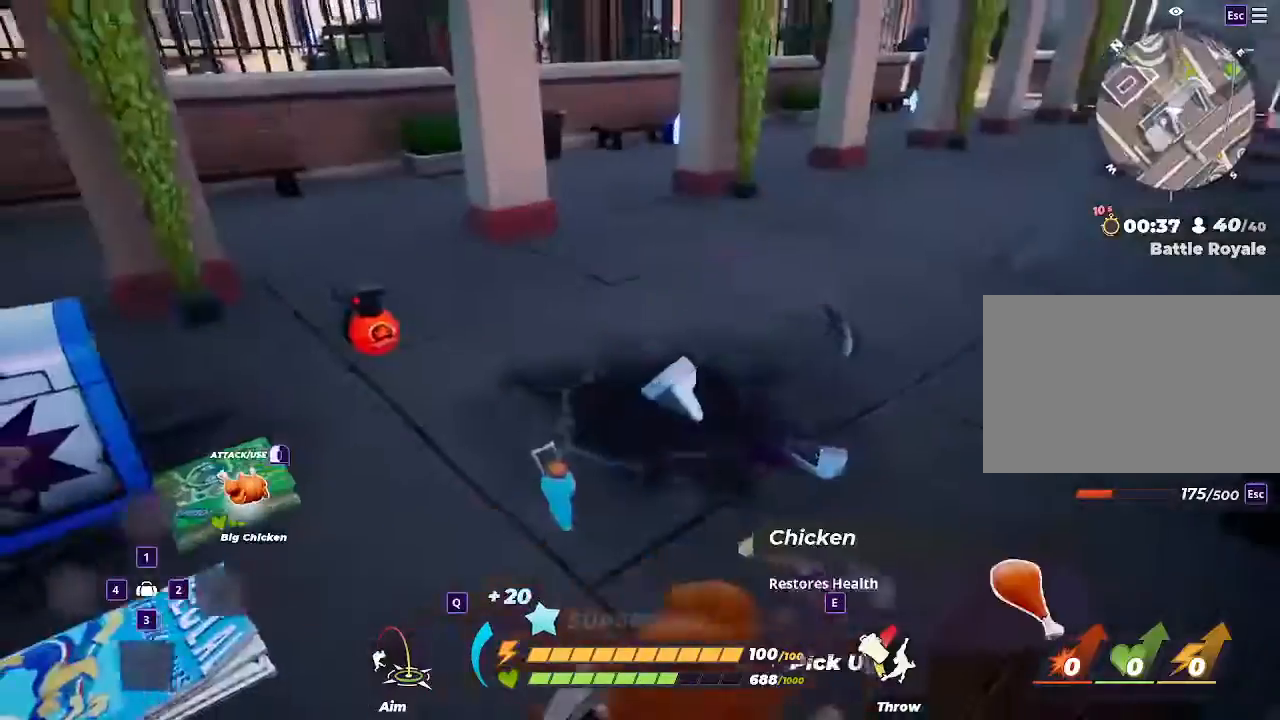
{"keys": ["w"], "mouse": [], "events": [[67, "w", "down"], [200, "a", "up"], [300, "w", "up"], [433, "w", "down"]]}
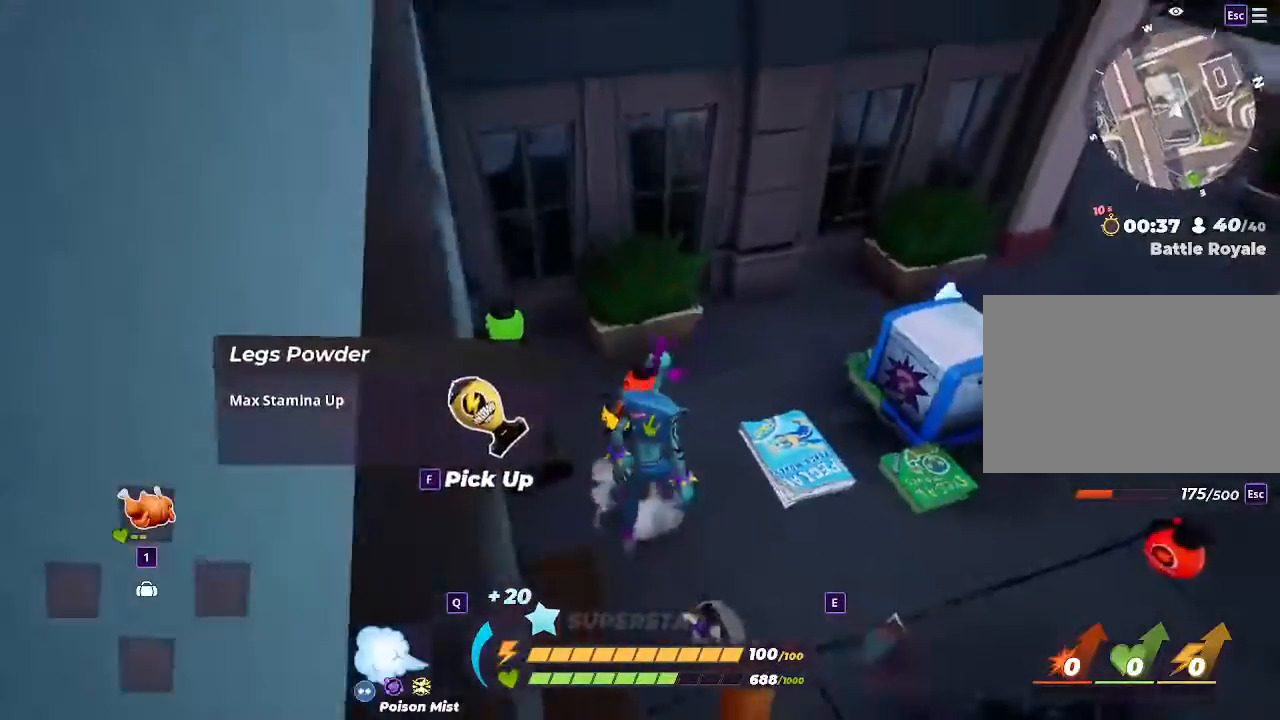
{"keys": ["f"], "mouse": [], "events": [[367, "w", "up"], [400, "f", "down"]]}
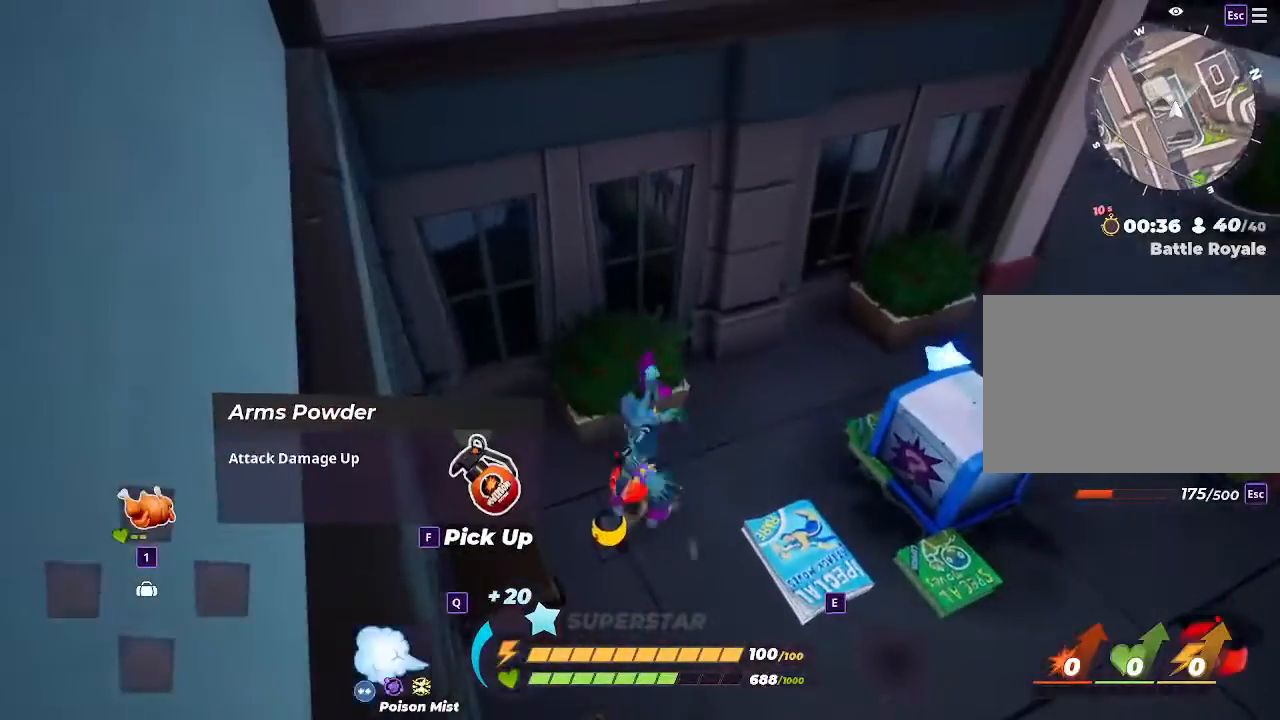
{"keys": ["w"], "mouse": [], "events": [[33, "f", "up"], [500, "w", "down"]]}
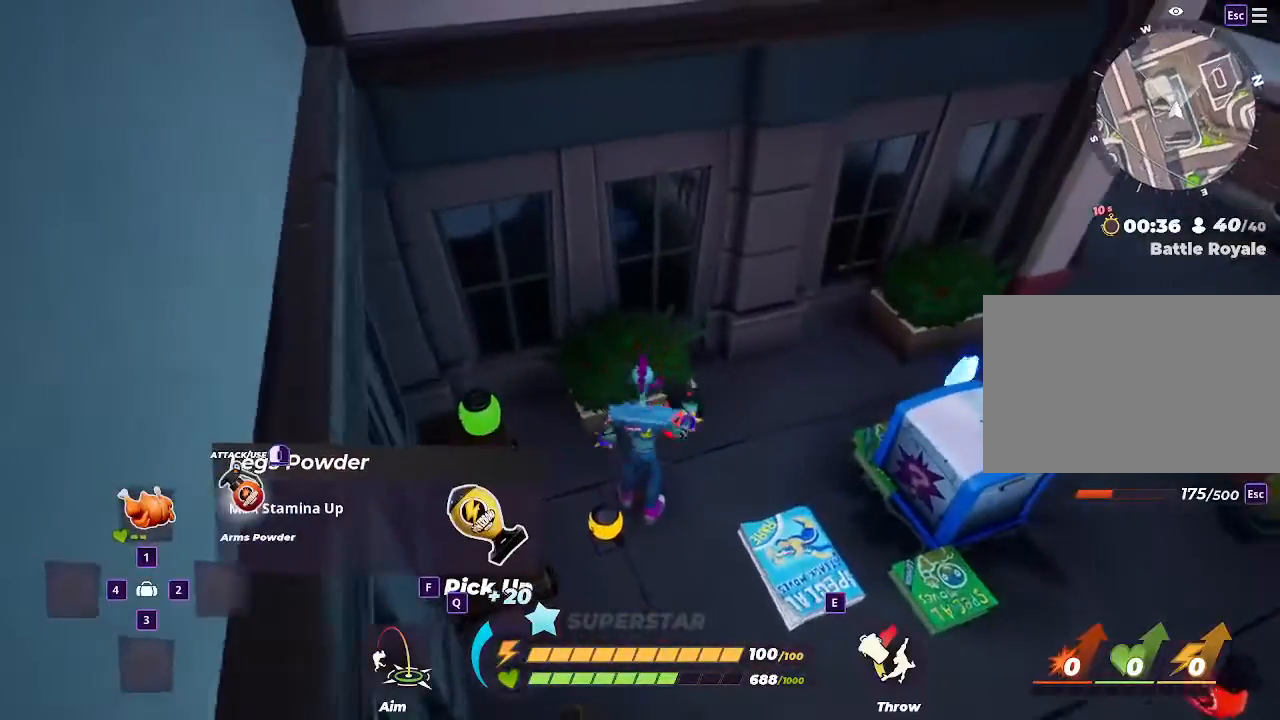
{"keys": [], "mouse": [], "events": [[233, "2", "down"], [333, "2", "up"], [333, "w", "up"]]}
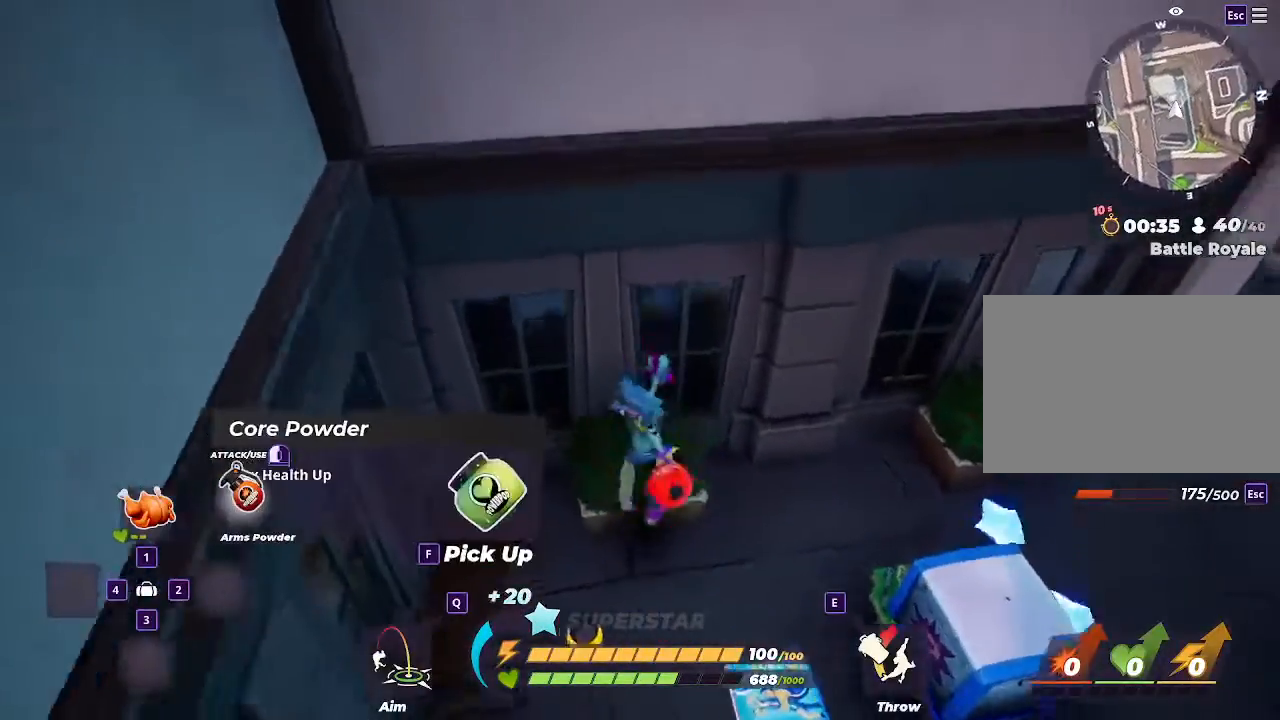
{"keys": ["f"], "mouse": [], "events": [[33, "a", "down"], [400, "f", "down"], [433, "a", "up"]]}
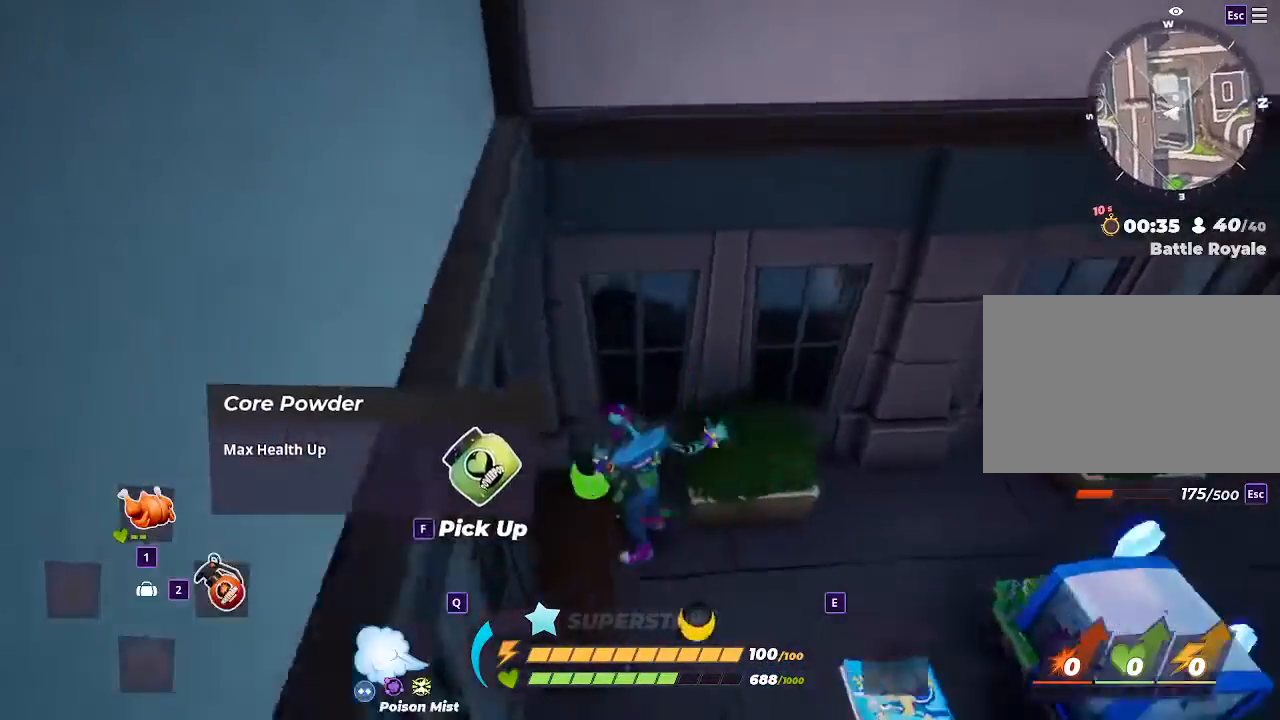
{"keys": ["3", "w"], "mouse": [], "events": [[33, "f", "up"], [133, "w", "down"], [467, "3", "down"]]}
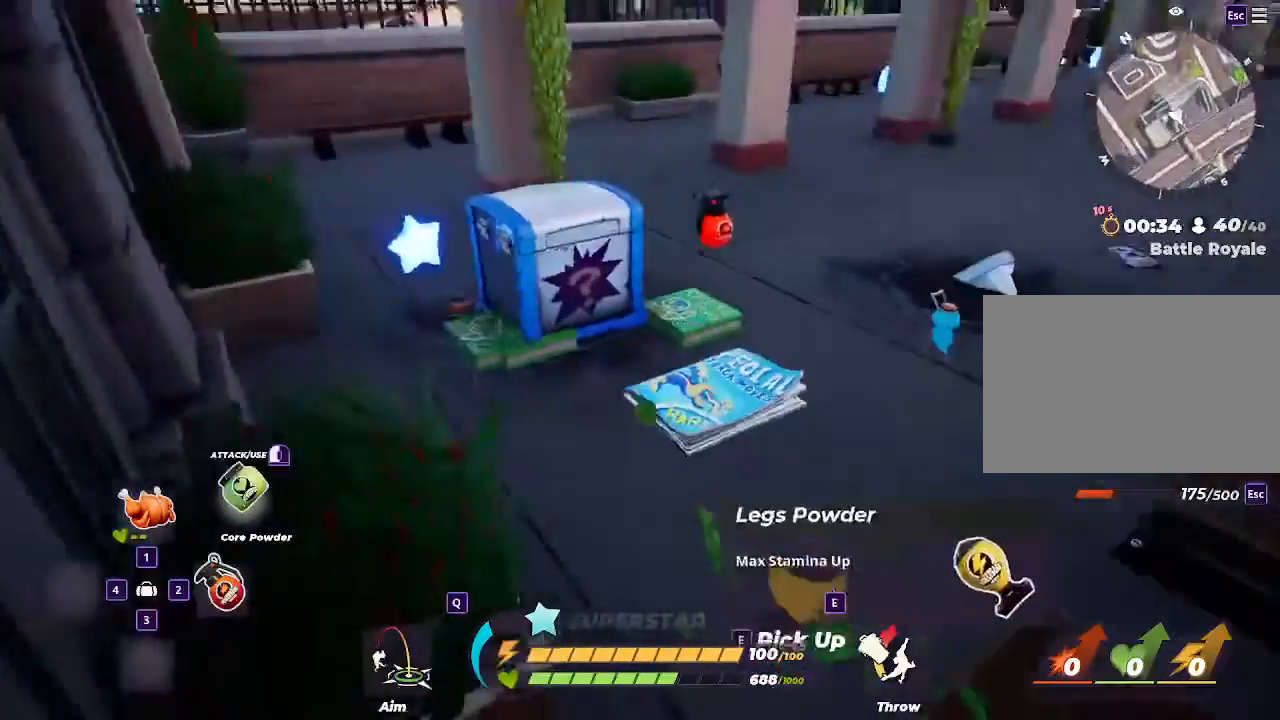
{"keys": ["w"], "mouse": [], "events": [[100, "3", "up"]]}
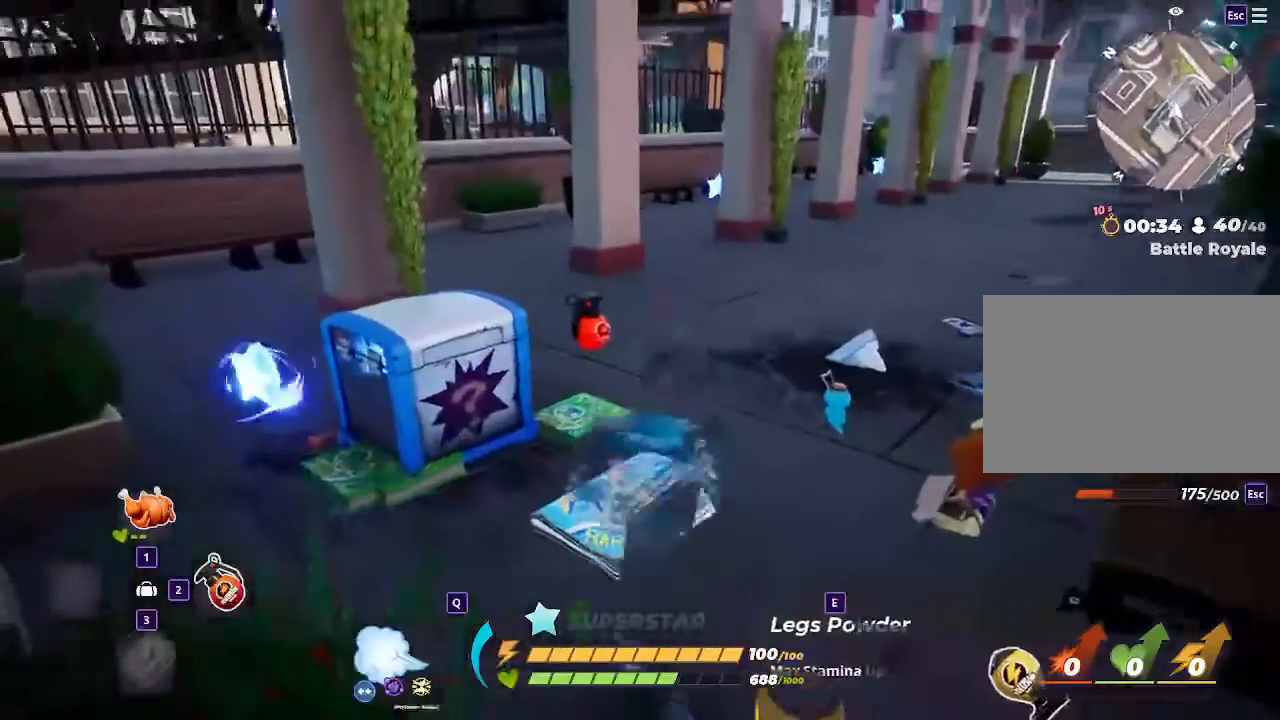
{"keys": ["w"], "mouse": [], "events": [[333, "a", "down"], [500, "a", "up"]]}
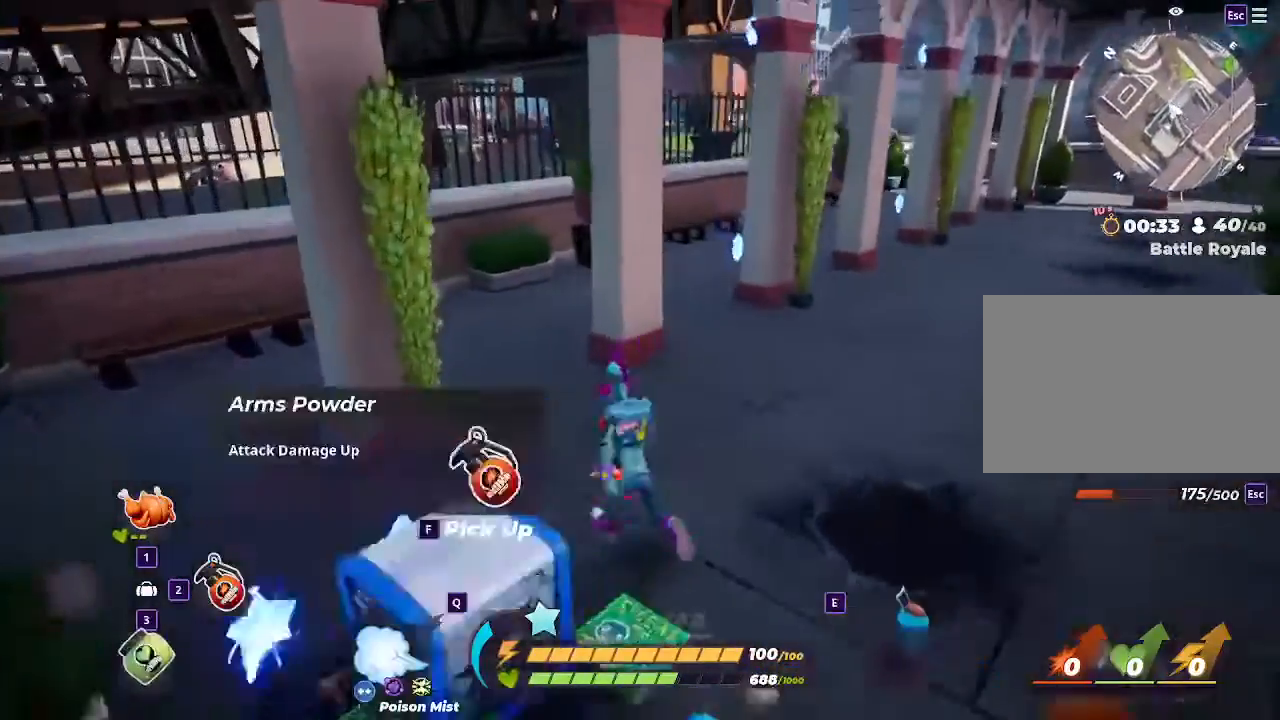
{"keys": ["w"], "mouse": [], "events": [[67, "f", "down"], [167, "f", "up"]]}
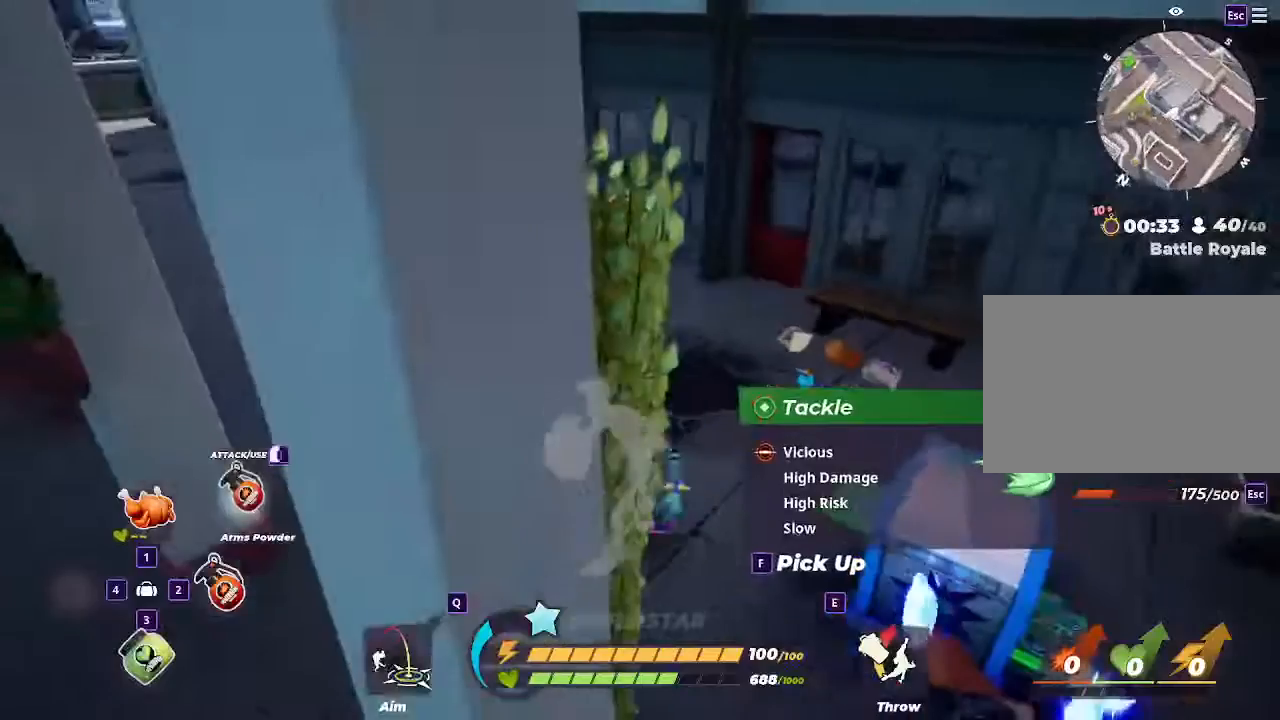
{"keys": ["w"], "mouse": [], "events": [[33, "4", "down"], [233, "4", "up"]]}
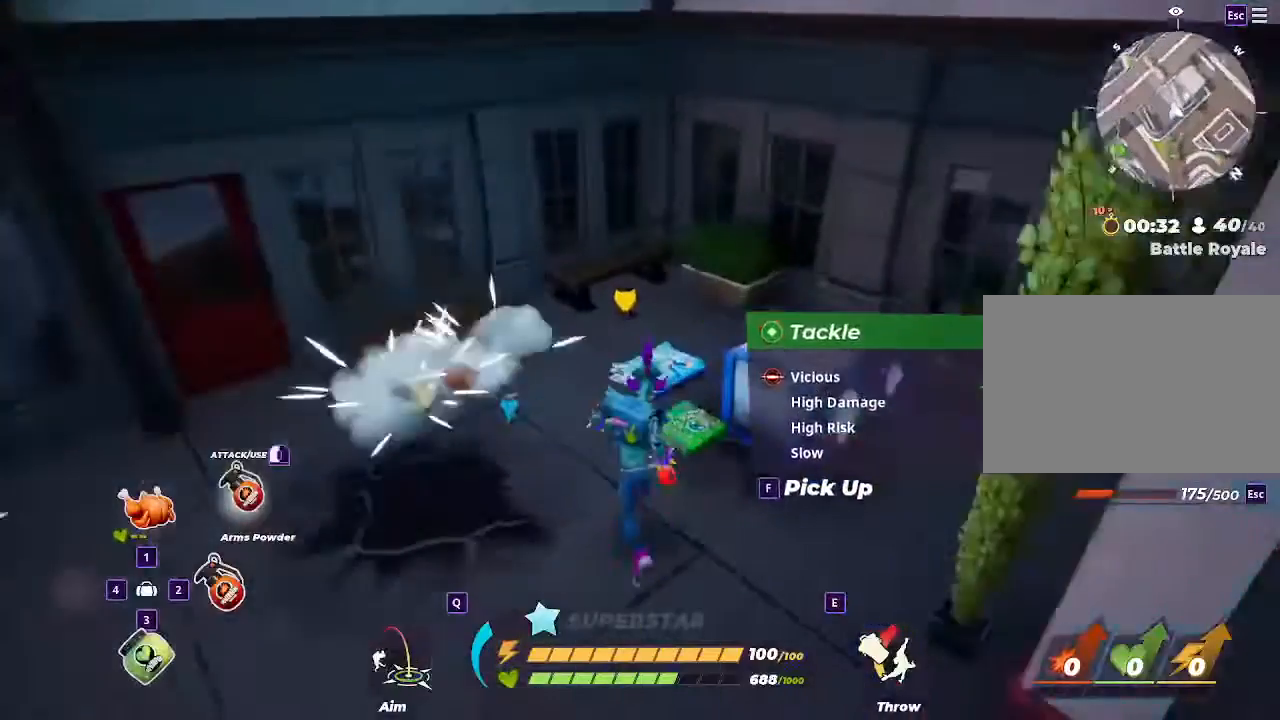
{"keys": [], "mouse": [], "events": [[333, "a", "down"], [400, "a", "up"], [433, "w", "up"]]}
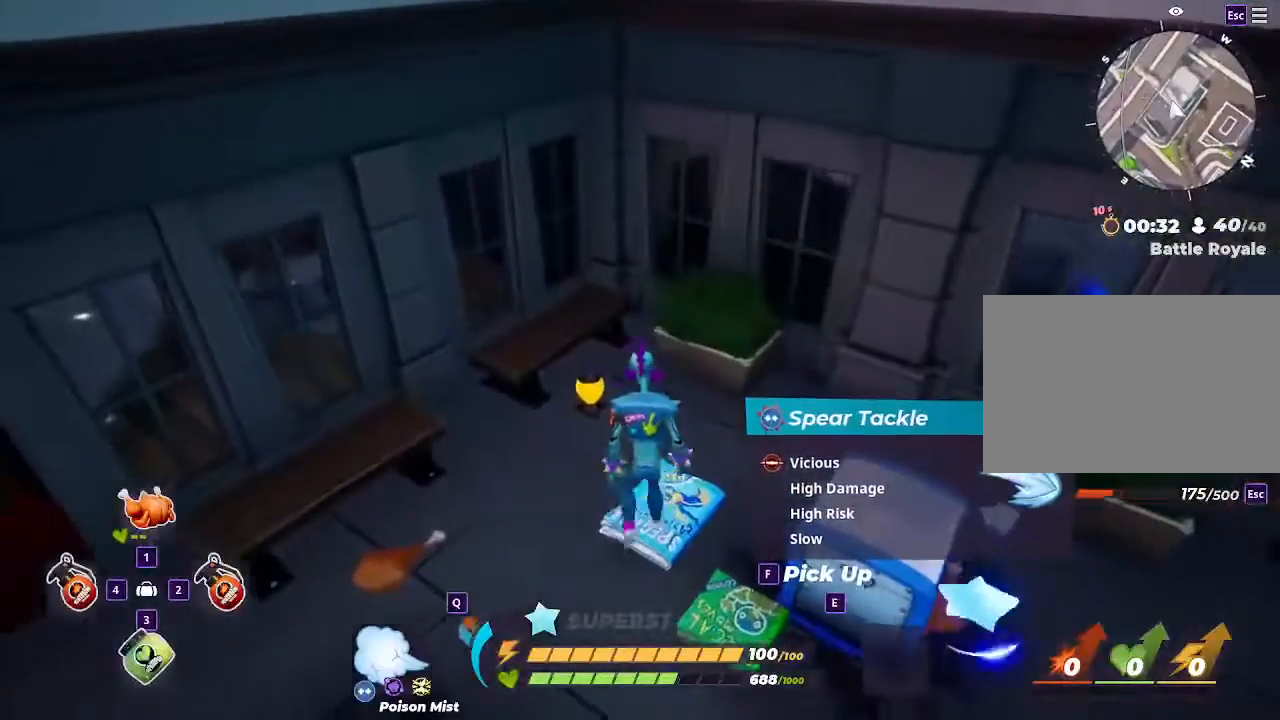
{"keys": [], "mouse": [], "events": [[233, "f", "down"], [367, "f", "up"]]}
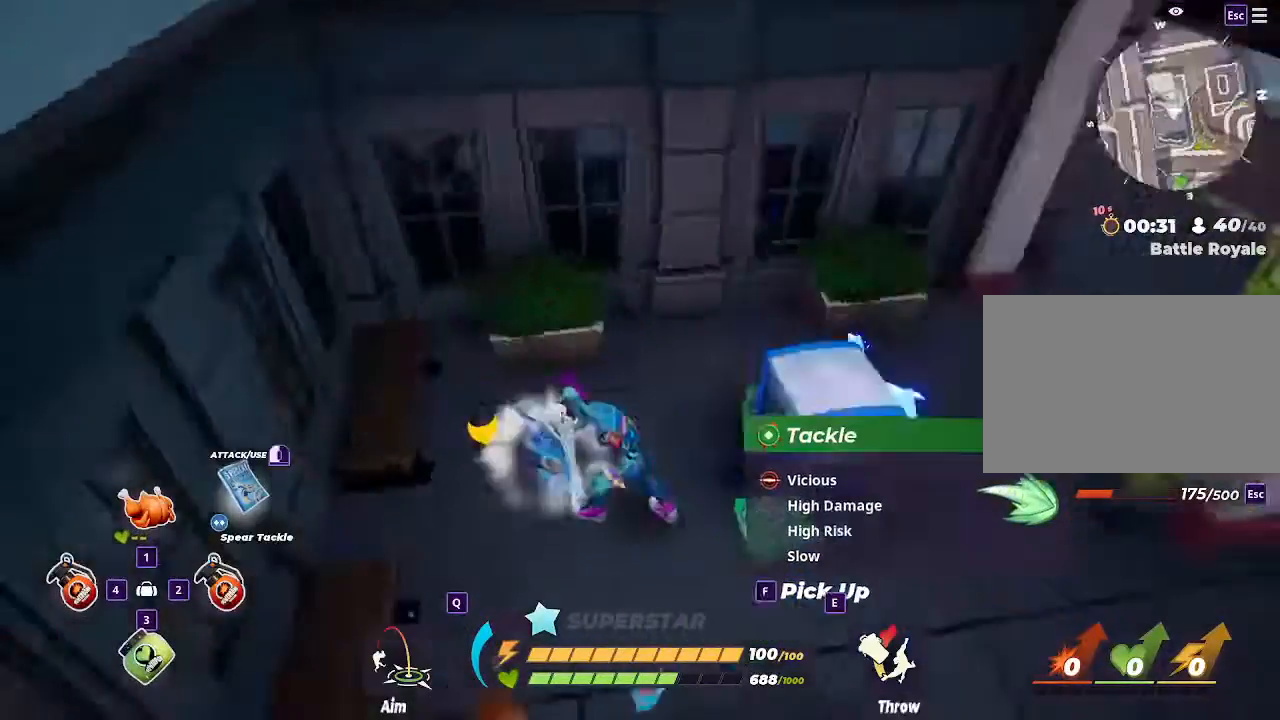
{"keys": [], "mouse": [], "events": [[267, "mouse_left", "down"], [433, "mouse_left", "up"]]}
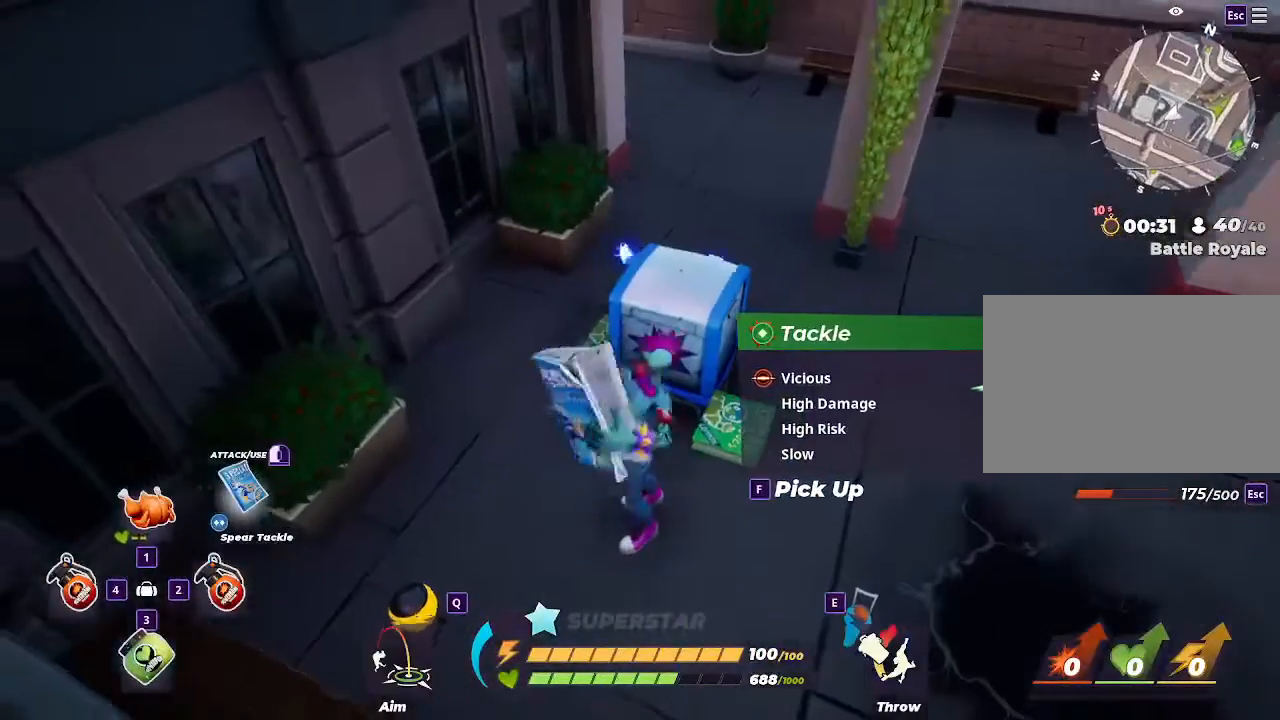
{"keys": ["e"], "mouse": [], "events": [[467, "e", "down"]]}